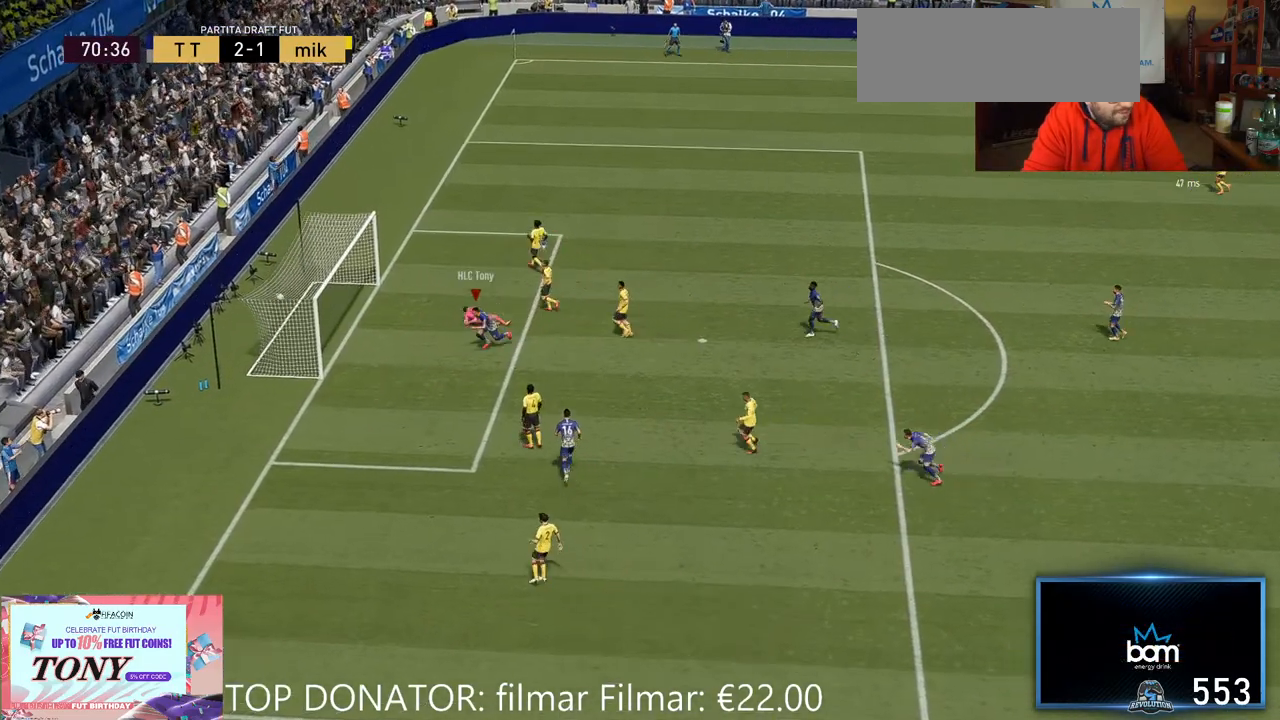
Gameplay with a controller (Xbox layout); each line is a JSON object with the inputs held at the frame after it (dt_ms = milliseconds from this image to that frame). "events" lists button and stick changes between this image and that frame as [ms after this image, input, new state], when the widget could be followed in between. Not read: L3 R1 R3.
{"dt_ms": 1000, "buttons": ["A"], "left_stick": "down-left", "right_stick": "center"}
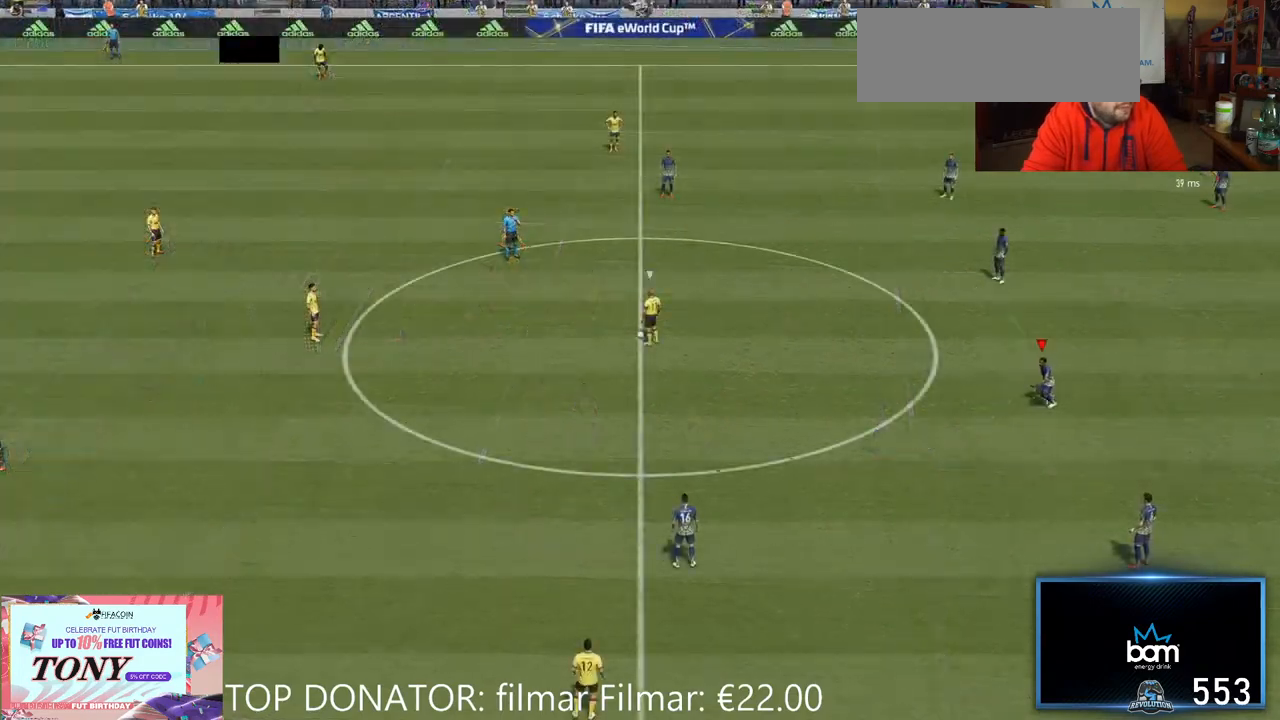
{"dt_ms": 500, "buttons": [], "left_stick": "up-left", "right_stick": "center", "events": [[33, "left_stick", "left"], [183, "left_stick", "center"], [350, "right_stick", "down-left"], [367, "left_stick", "up-left"], [400, "A", "up"], [483, "right_stick", "center"]]}
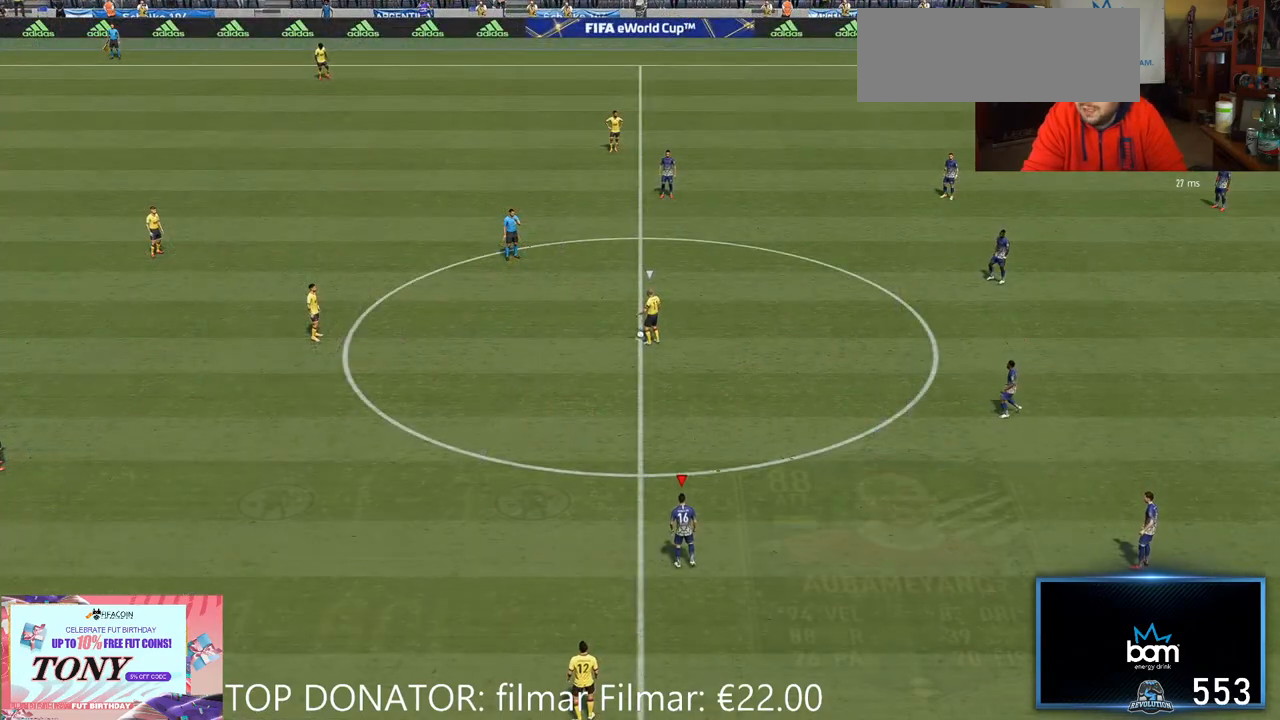
{"dt_ms": 500, "buttons": ["R2"], "left_stick": "up", "right_stick": "center", "events": [[150, "left_stick", "up"], [233, "R2", "down"]]}
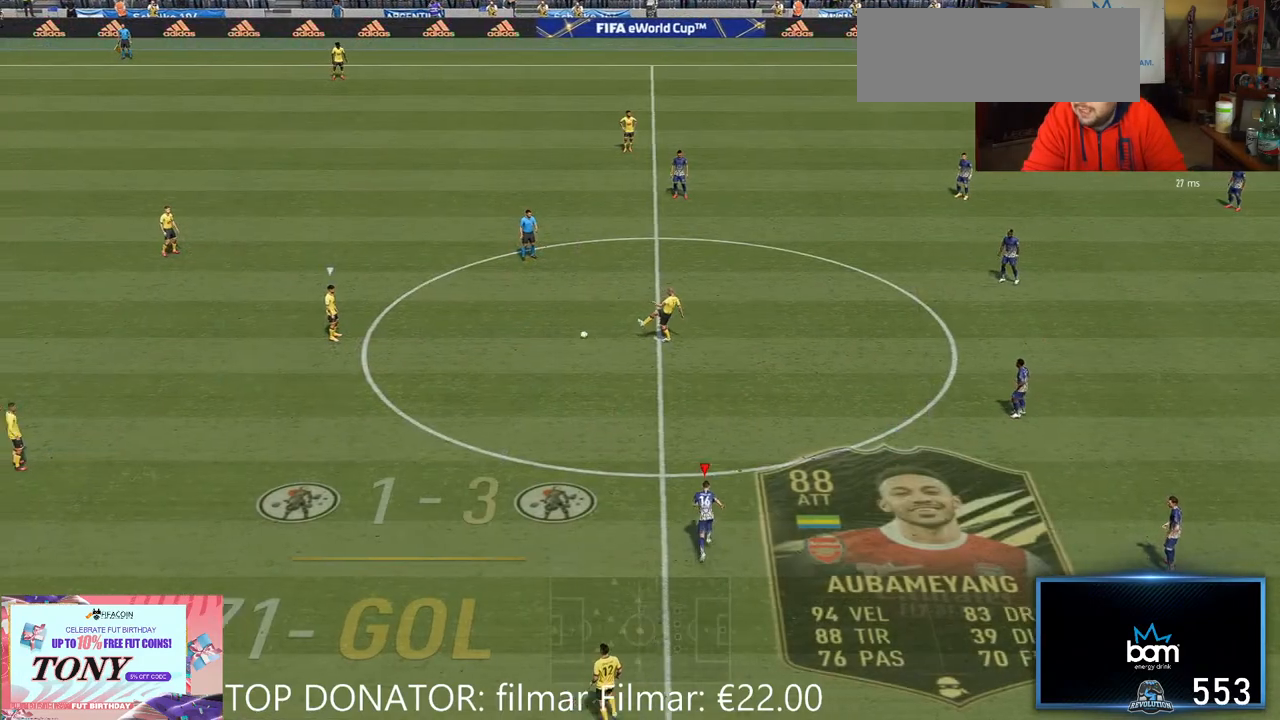
{"dt_ms": 500, "buttons": ["R2"], "left_stick": "up-left", "right_stick": "center", "events": [[483, "left_stick", "up-left"]]}
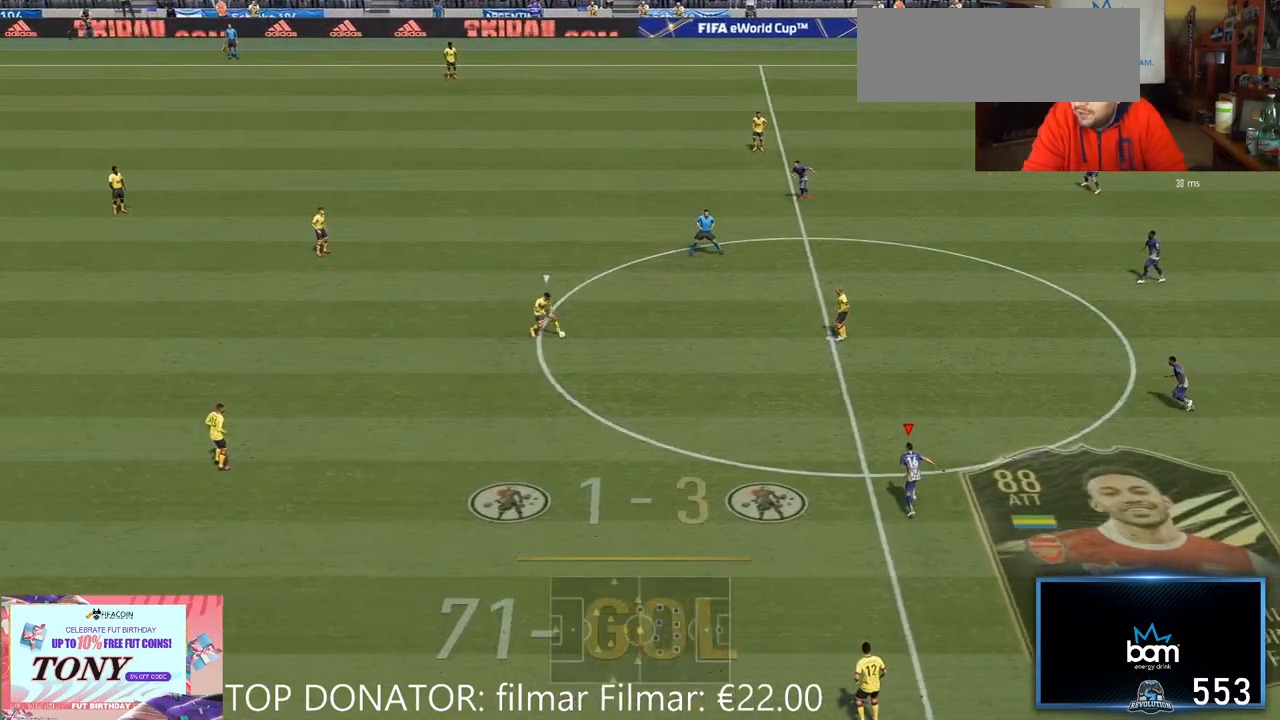
{"dt_ms": 500, "buttons": ["R2"], "left_stick": "left", "right_stick": "center", "events": [[450, "left_stick", "left"]]}
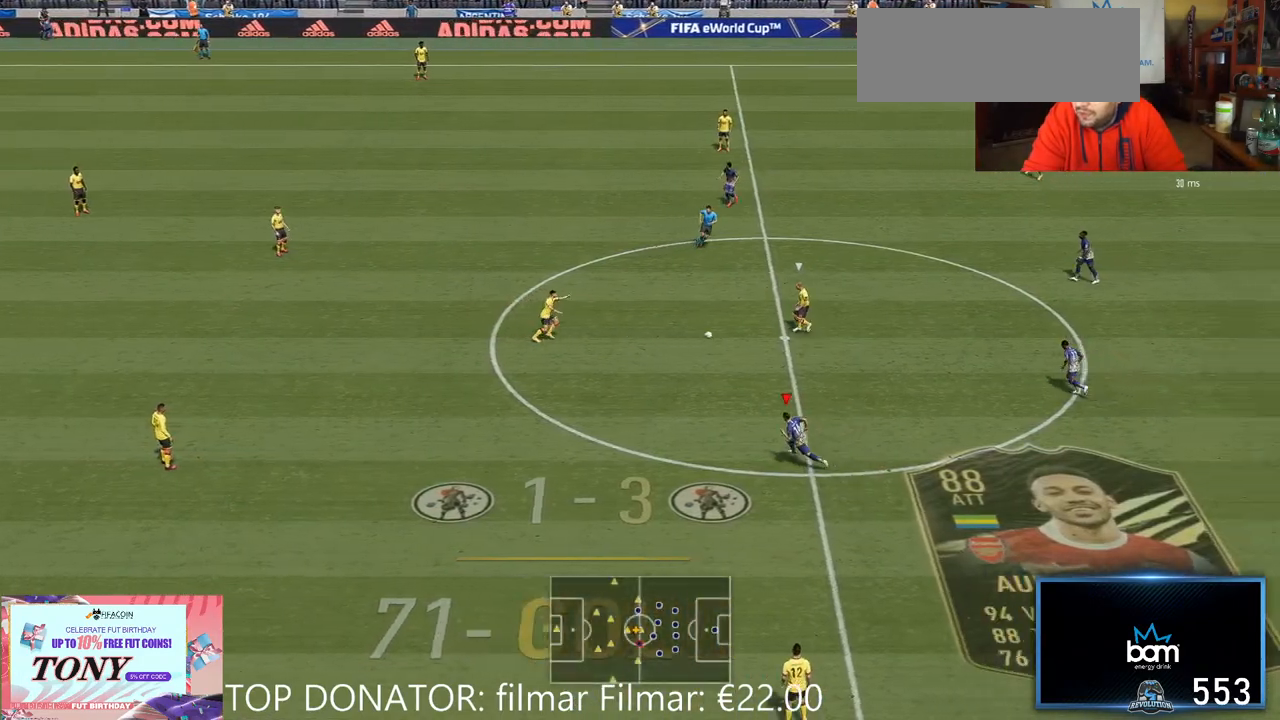
{"dt_ms": 500, "buttons": ["R2"], "left_stick": "left", "right_stick": "center", "events": [[183, "left_stick", "up-left"], [317, "L2", "down"], [383, "L2", "up"], [417, "left_stick", "left"]]}
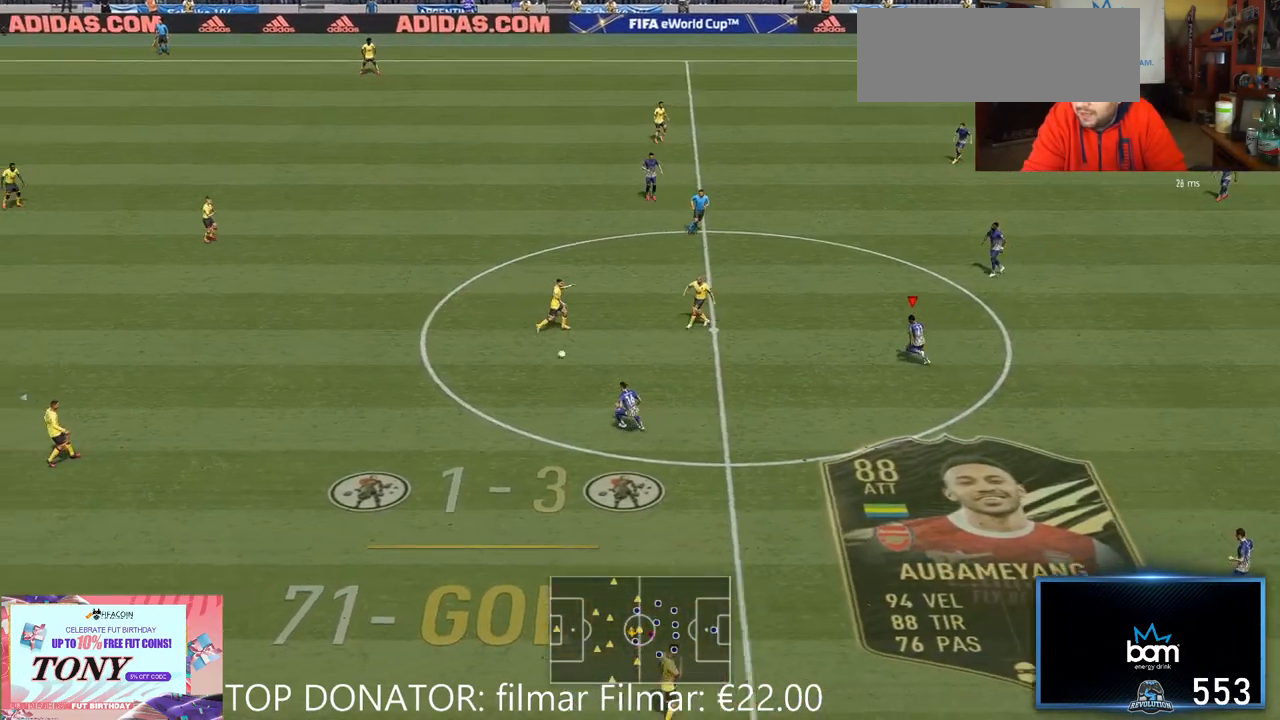
{"dt_ms": 500, "buttons": ["R2"], "left_stick": "down-left", "right_stick": "center", "events": [[67, "L2", "down"], [217, "L2", "up"], [317, "L2", "down"], [383, "L2", "up"], [500, "left_stick", "down-left"]]}
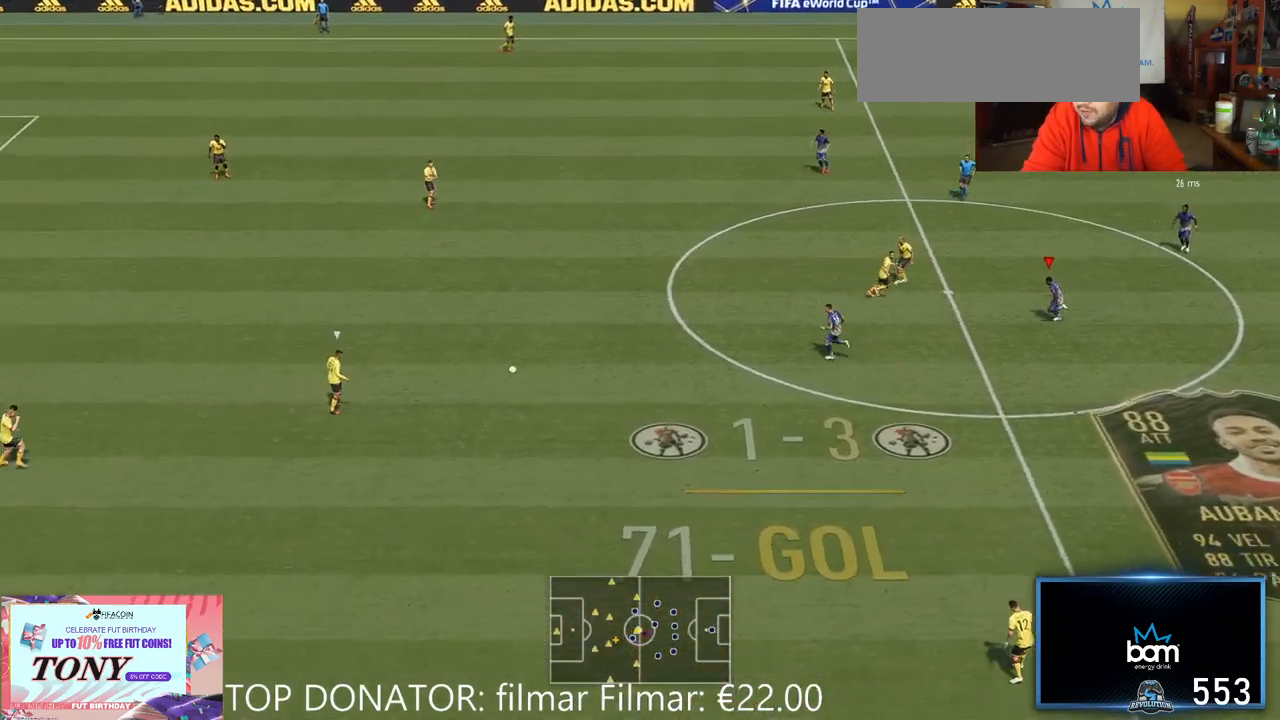
{"dt_ms": 500, "buttons": ["L2", "R2"], "left_stick": "down-left", "right_stick": "center", "events": [[67, "L2", "down"], [217, "L2", "up"], [383, "L2", "down"], [400, "A", "down"], [467, "A", "up"]]}
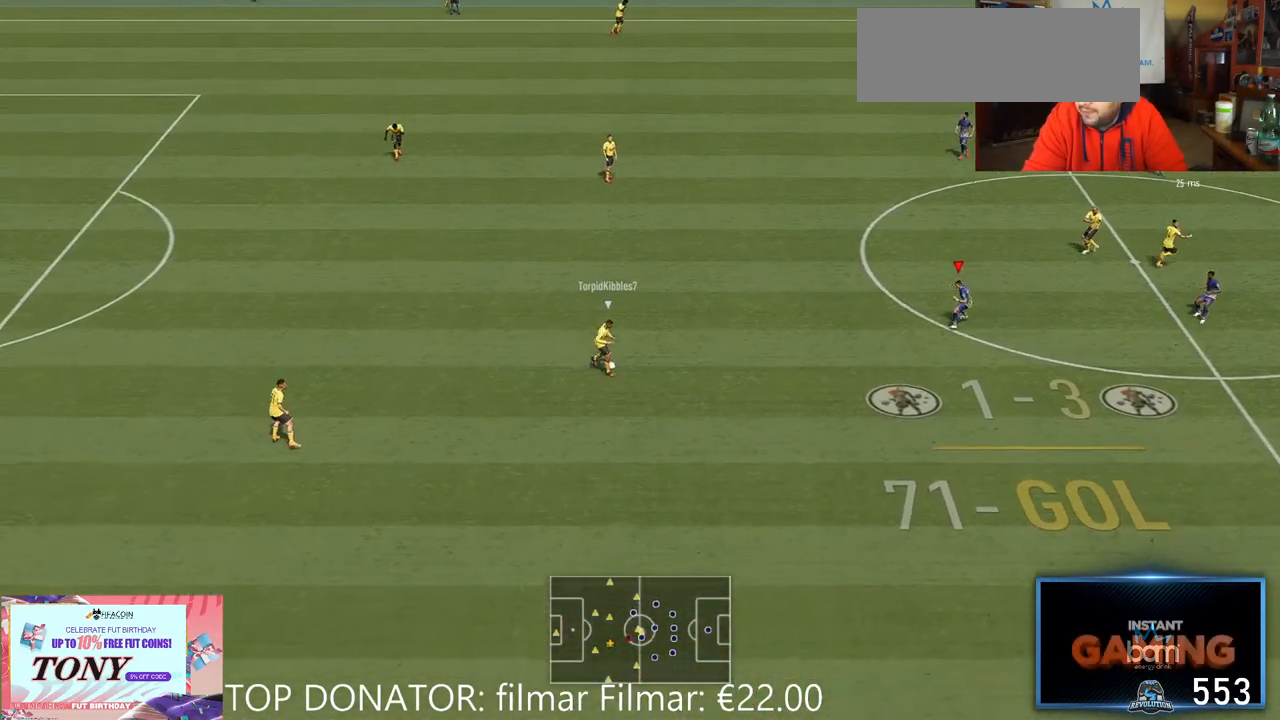
{"dt_ms": 500, "buttons": ["R2"], "left_stick": "down-left", "right_stick": "center", "events": [[33, "A", "down"], [67, "L2", "up"], [83, "A", "up"]]}
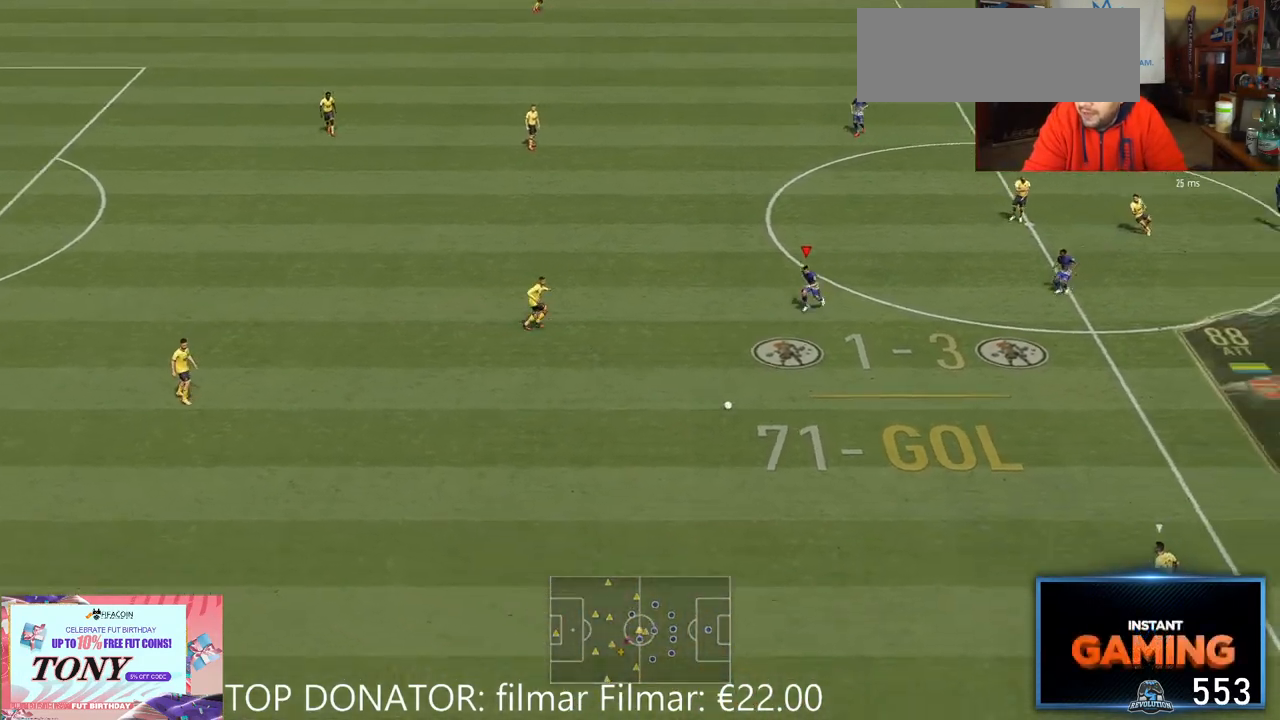
{"dt_ms": 500, "buttons": ["R2"], "left_stick": "down-left", "right_stick": "center", "events": [[300, "L2", "down"], [450, "L2", "up"]]}
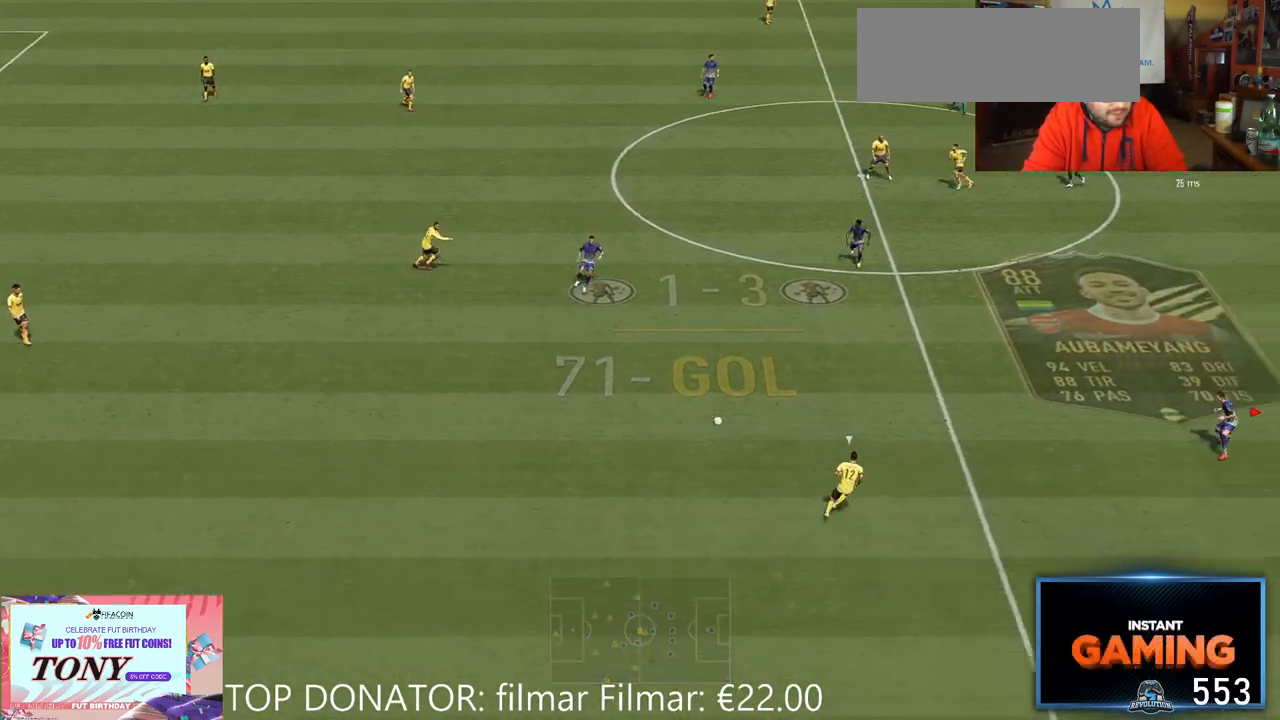
{"dt_ms": 500, "buttons": ["R2"], "left_stick": "down-left", "right_stick": "center", "events": [[17, "left_stick", "down"], [450, "left_stick", "down-left"]]}
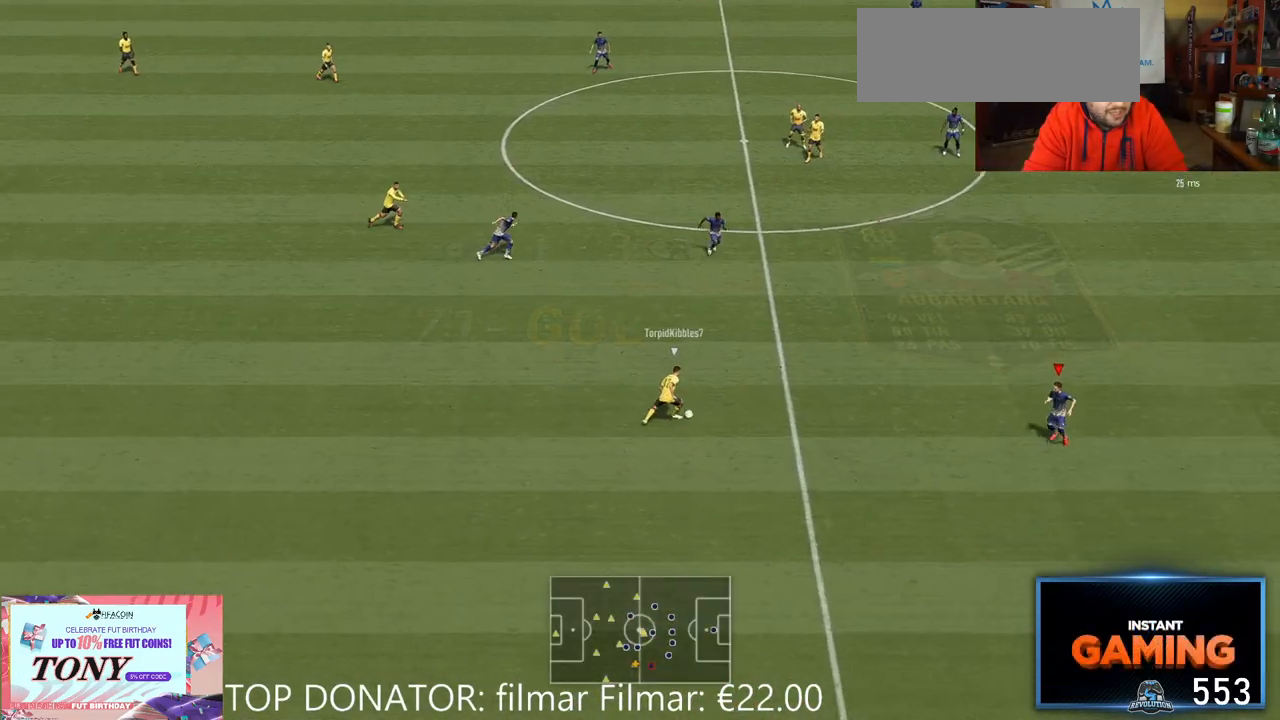
{"dt_ms": 500, "buttons": ["L2", "R2"], "left_stick": "down-right", "right_stick": "center", "events": [[150, "L2", "down"], [383, "left_stick", "down-right"]]}
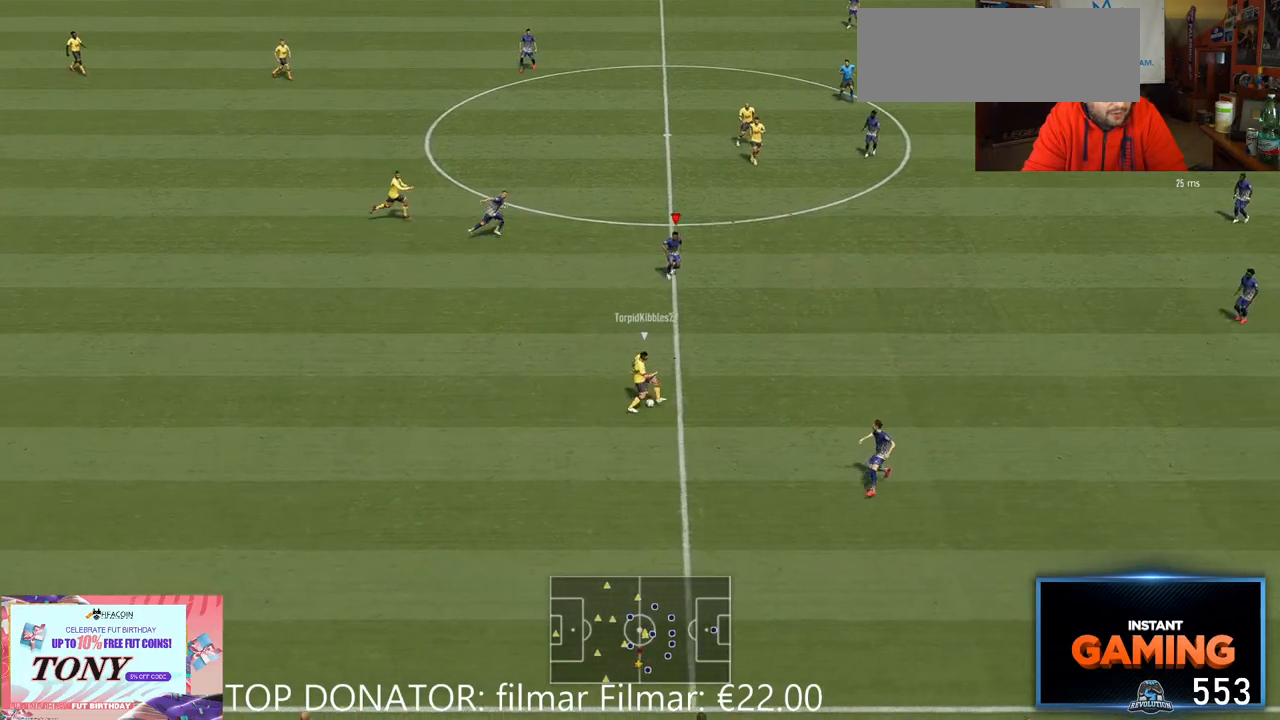
{"dt_ms": 500, "buttons": ["L2", "R2"], "left_stick": "down-right", "right_stick": "center", "events": []}
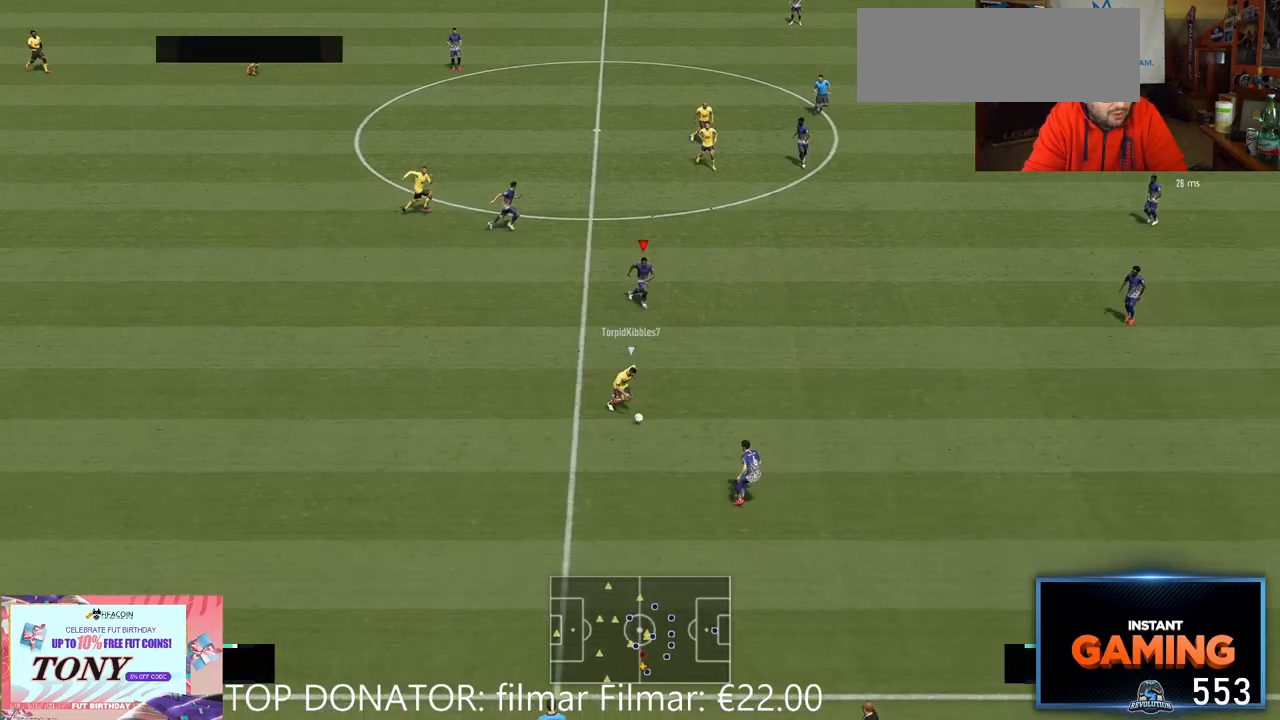
{"dt_ms": 1000, "buttons": ["L2", "R2"], "left_stick": "up", "right_stick": "center"}
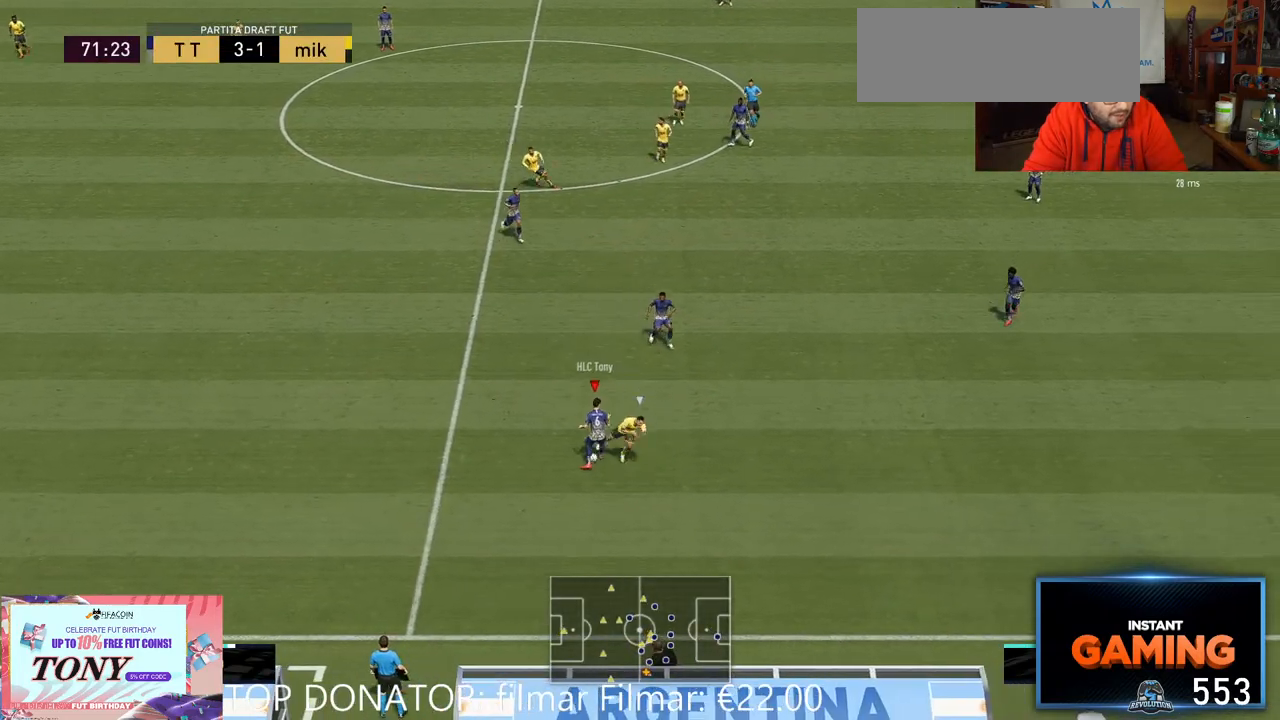
{"dt_ms": 500, "buttons": ["R2"], "left_stick": "up-left", "right_stick": "center", "events": [[117, "left_stick", "up-left"], [350, "L2", "up"]]}
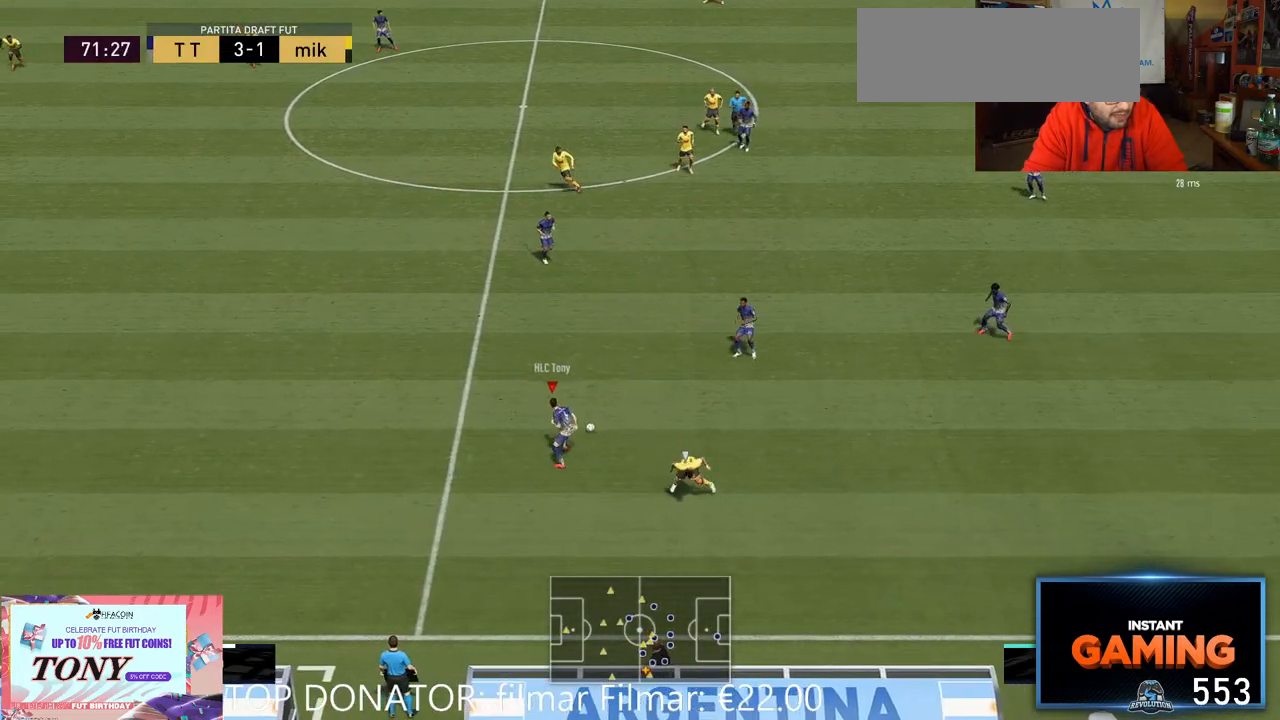
{"dt_ms": 500, "buttons": [], "left_stick": "up-left", "right_stick": "center", "events": [[367, "R2", "up"]]}
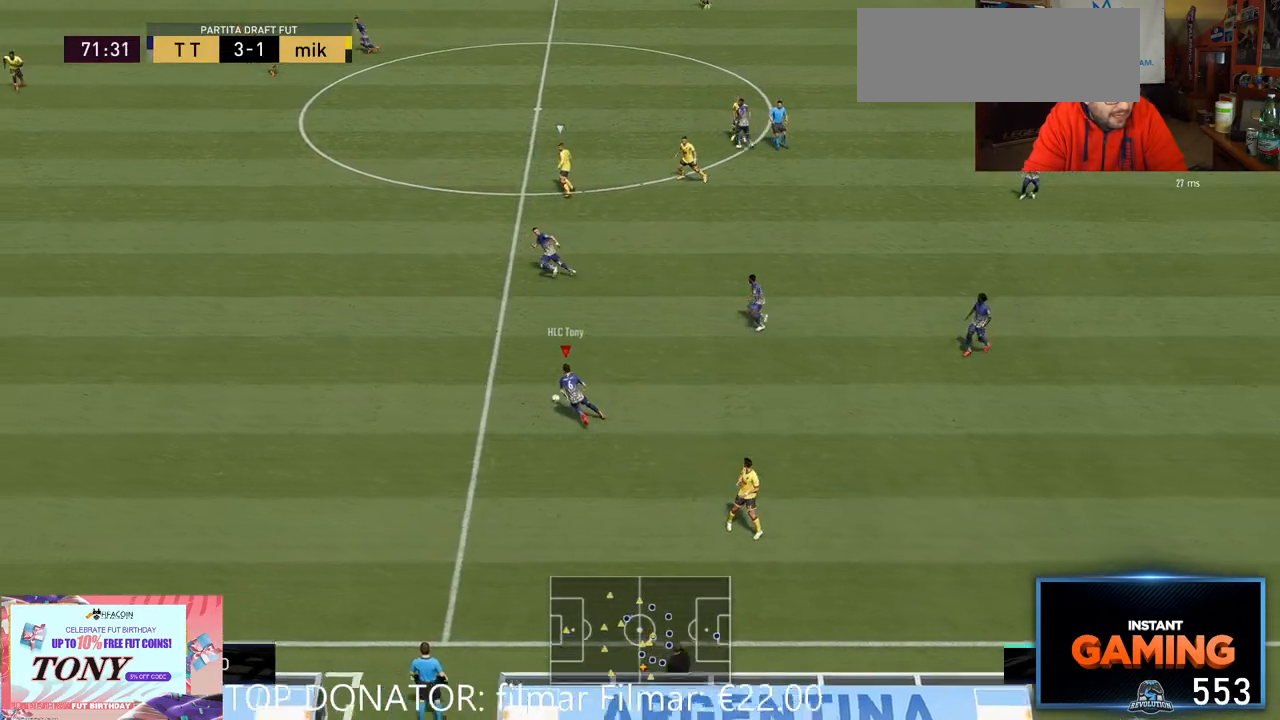
{"dt_ms": 500, "buttons": ["R2"], "left_stick": "up-left", "right_stick": "center", "events": [[317, "R2", "down"]]}
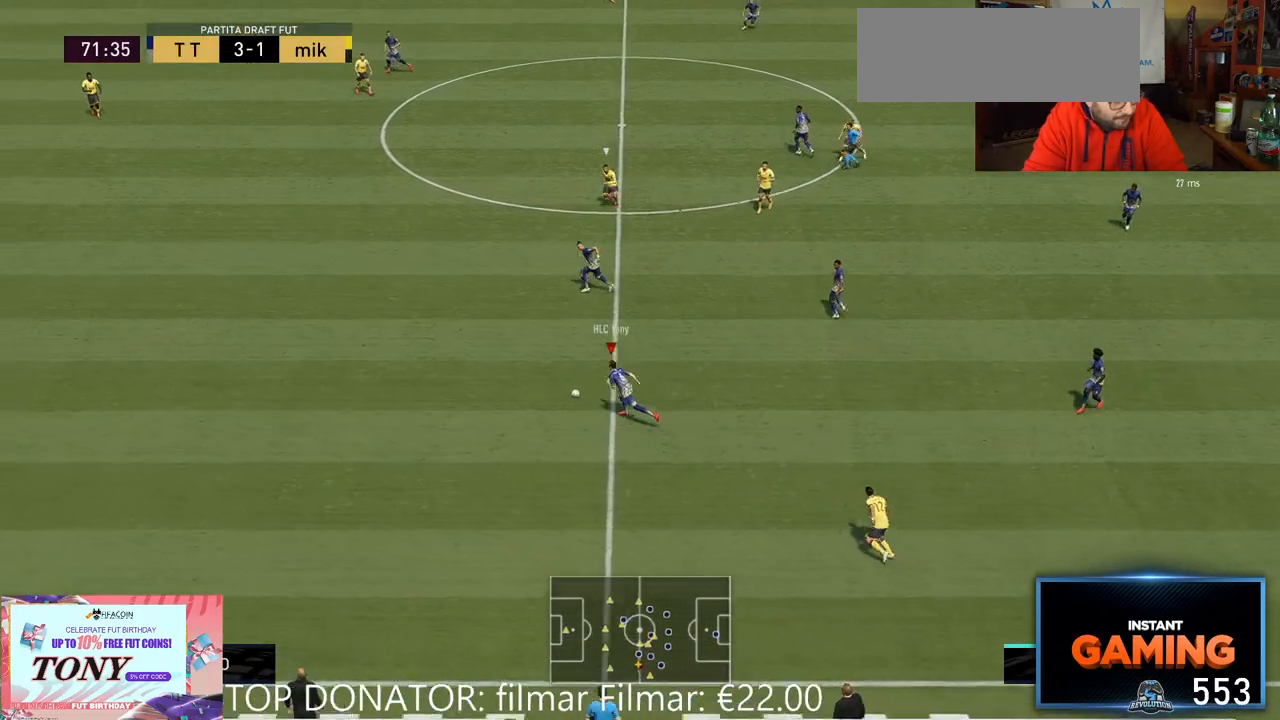
{"dt_ms": 500, "buttons": [], "left_stick": "left", "right_stick": "center", "events": [[217, "R2", "up"], [400, "left_stick", "left"]]}
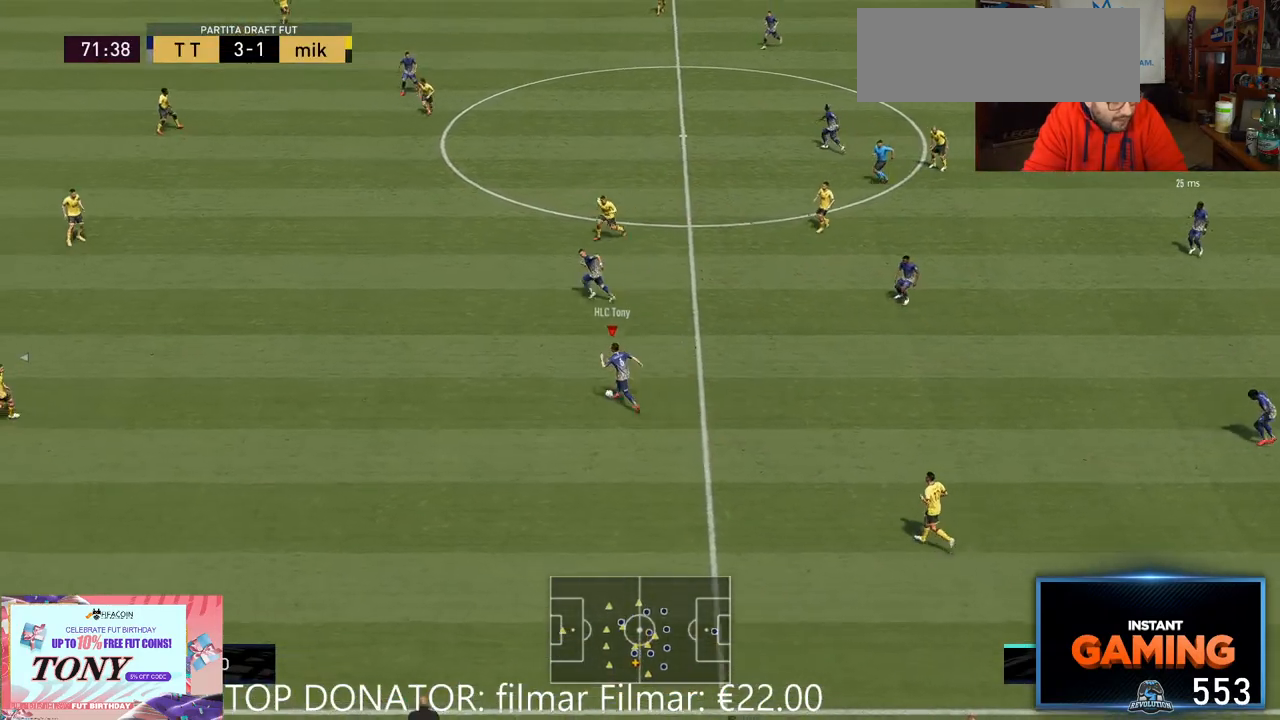
{"dt_ms": 500, "buttons": ["R2"], "left_stick": "left", "right_stick": "center", "events": [[300, "R2", "down"]]}
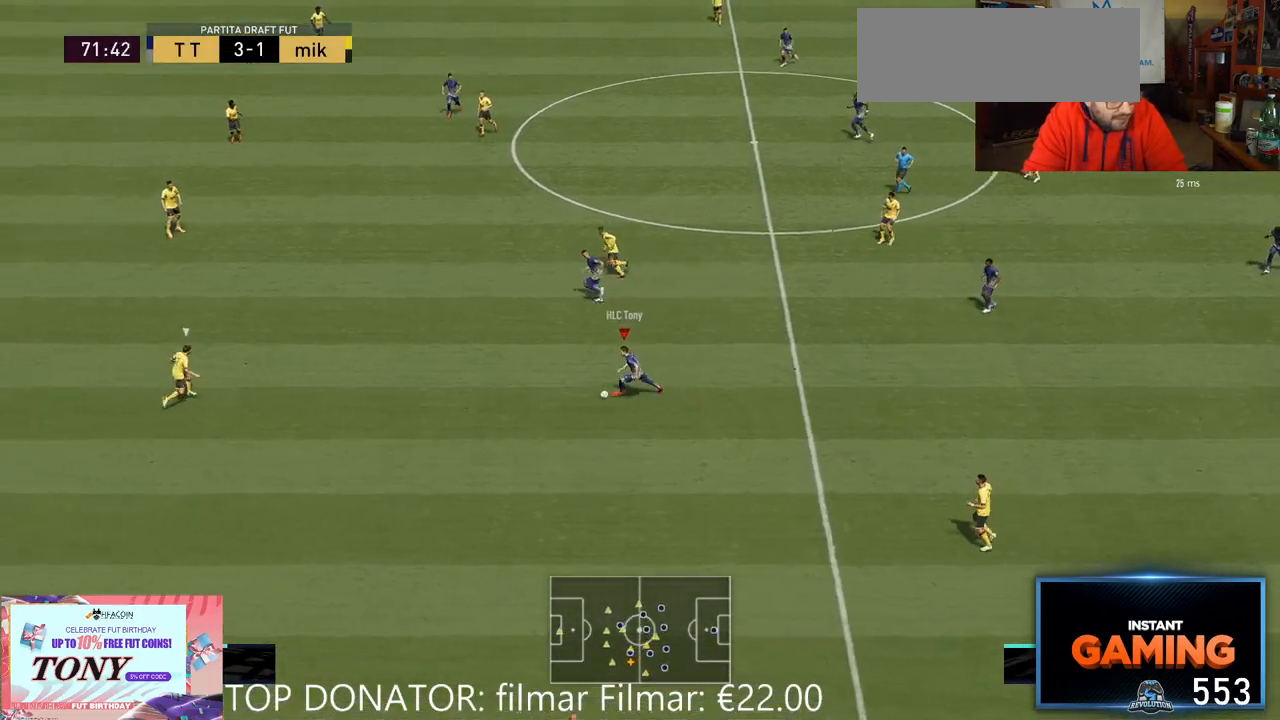
{"dt_ms": 500, "buttons": ["R2"], "left_stick": "down-left", "right_stick": "center", "events": [[433, "left_stick", "down-left"]]}
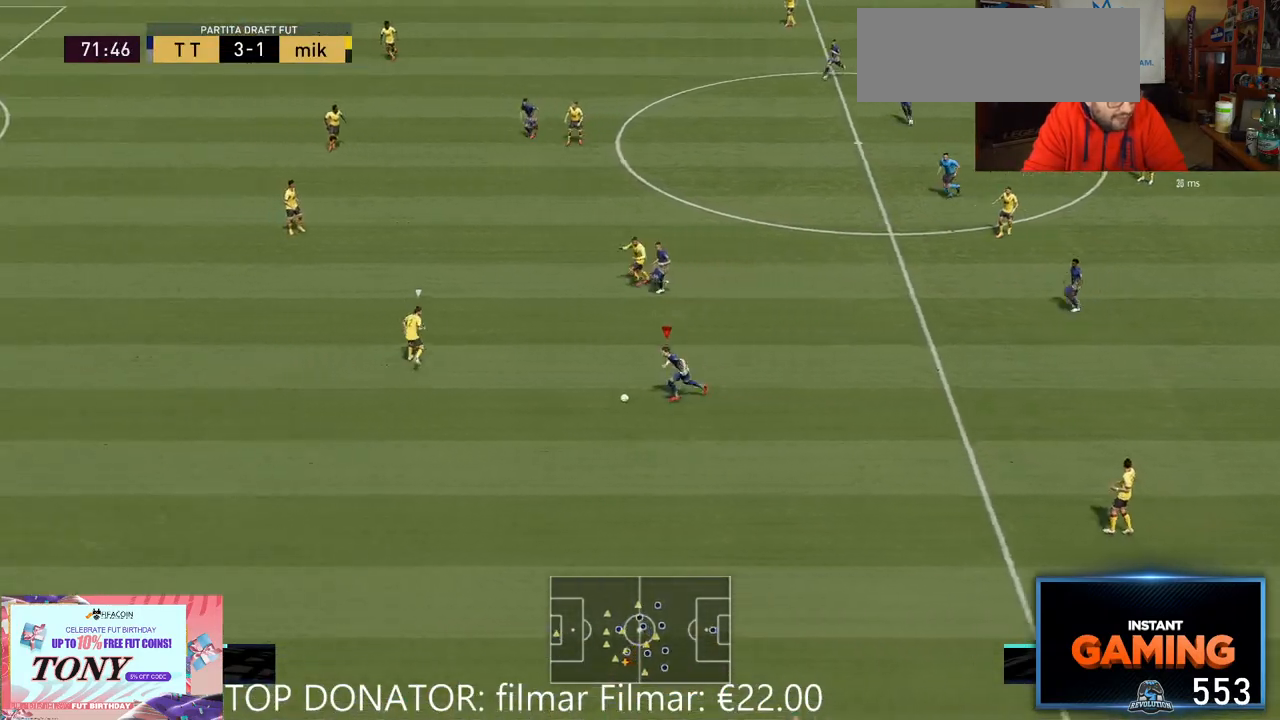
{"dt_ms": 500, "buttons": ["R2"], "left_stick": "down-left", "right_stick": "center", "events": []}
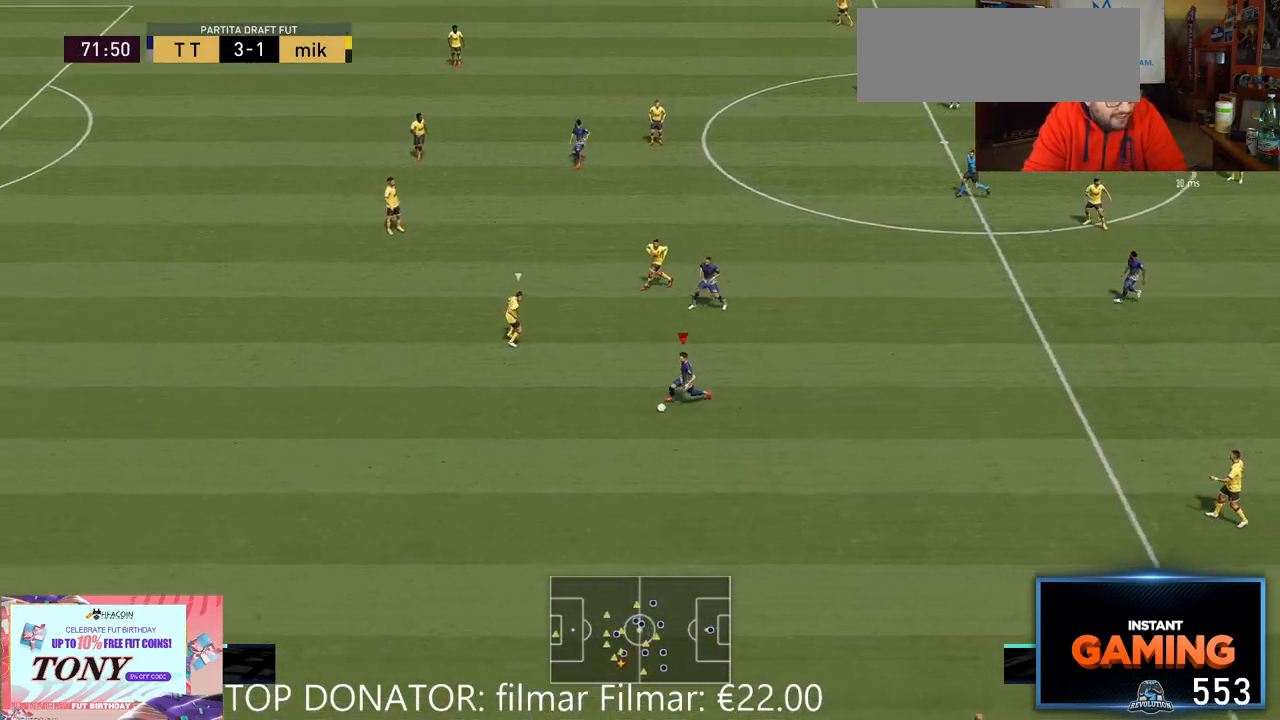
{"dt_ms": 500, "buttons": ["R2"], "left_stick": "down-left", "right_stick": "center", "events": []}
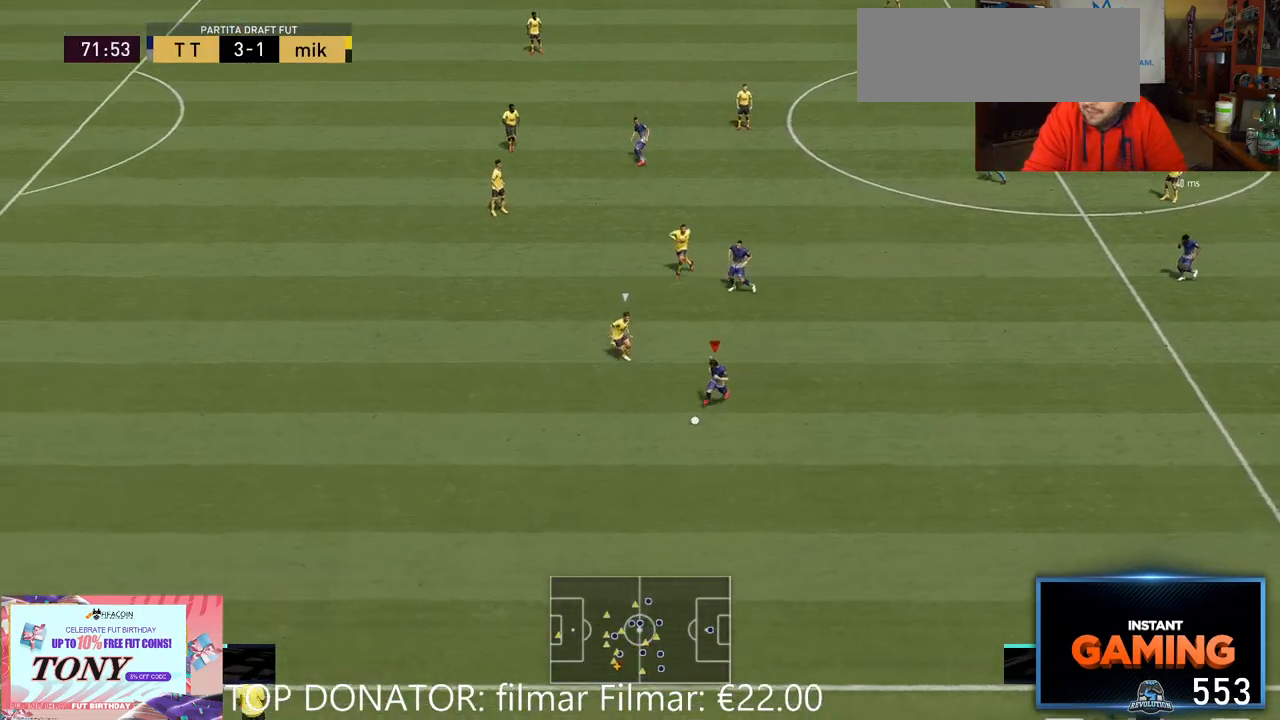
{"dt_ms": 500, "buttons": [], "left_stick": "up-right", "right_stick": "center"}
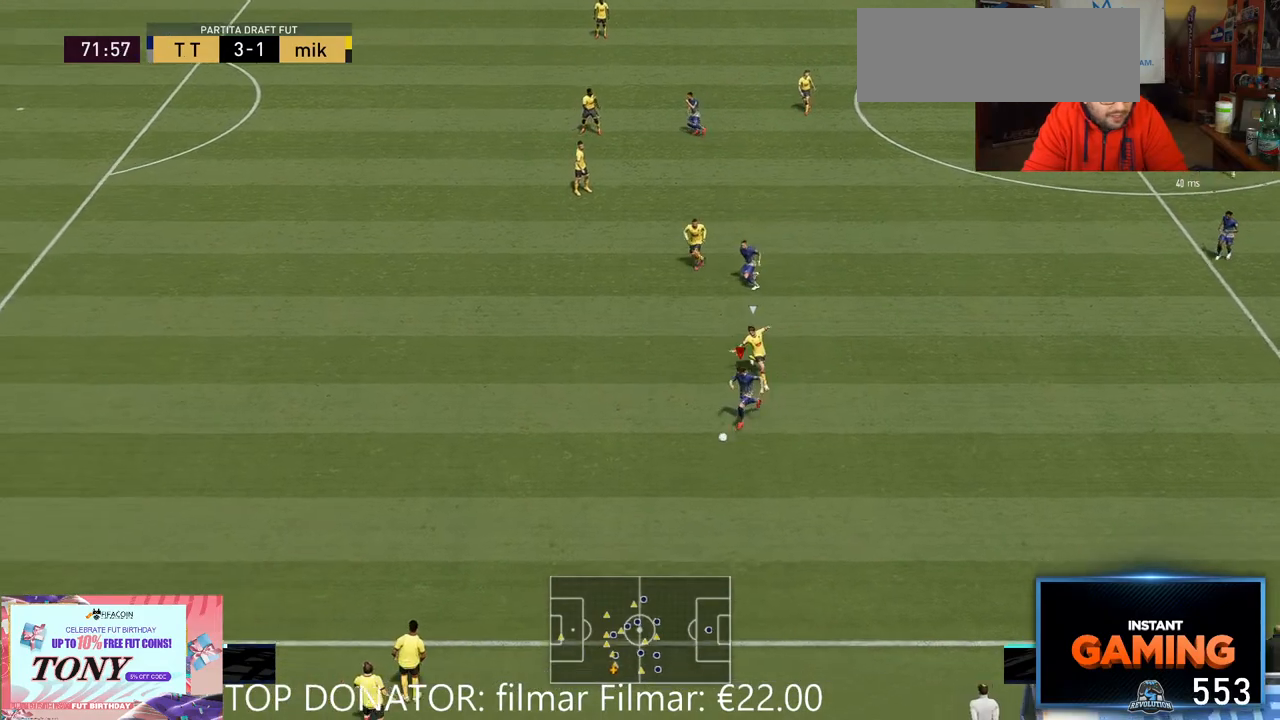
{"dt_ms": 500, "buttons": [], "left_stick": "down-right", "right_stick": "center", "events": [[167, "left_stick", "right"], [367, "left_stick", "down-right"]]}
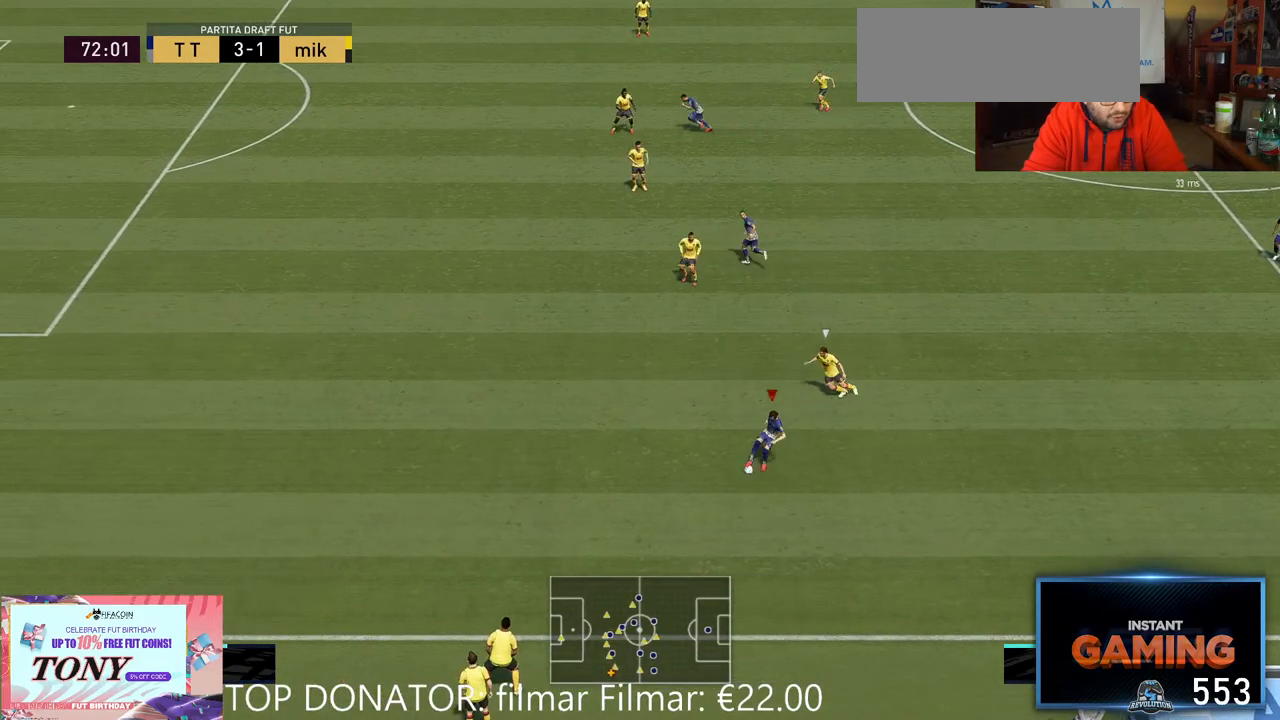
{"dt_ms": 500, "buttons": [], "left_stick": "down-left", "right_stick": "center", "events": [[17, "A", "down"], [50, "left_stick", "down-left"], [350, "A", "up"]]}
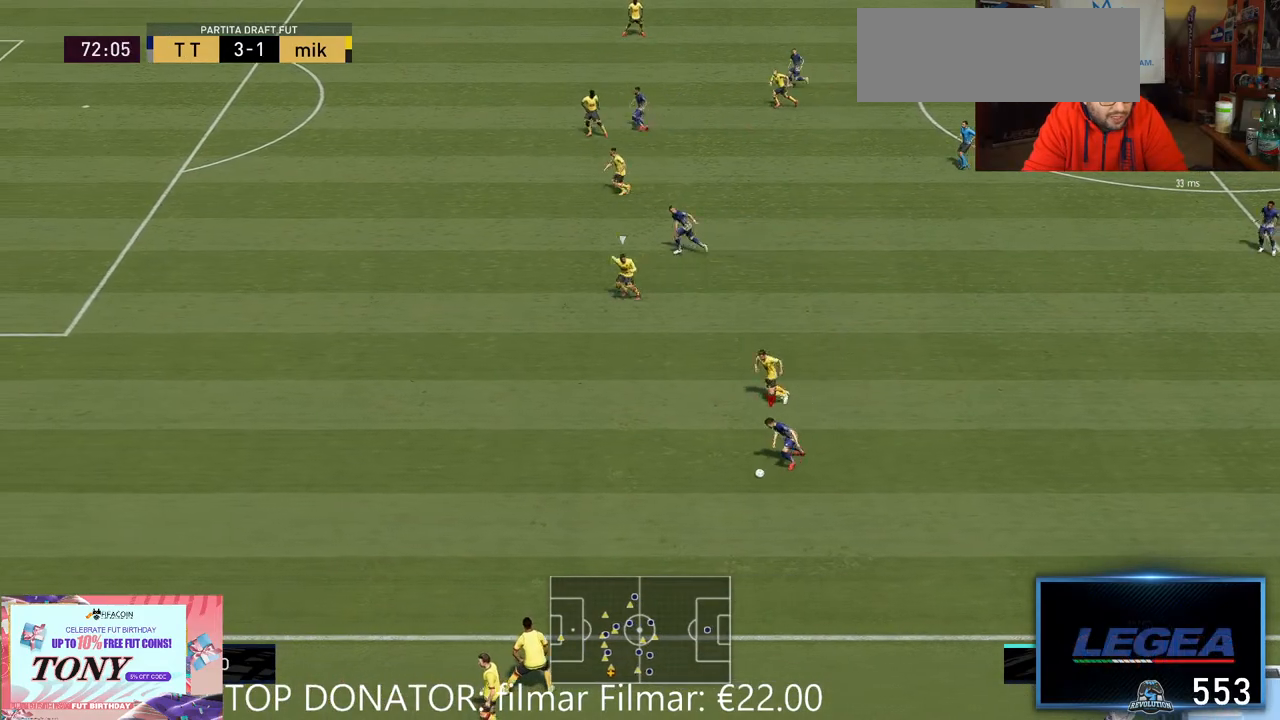
{"dt_ms": 500, "buttons": ["R2"], "left_stick": "left", "right_stick": "center", "events": [[150, "left_stick", "left"], [233, "R2", "down"]]}
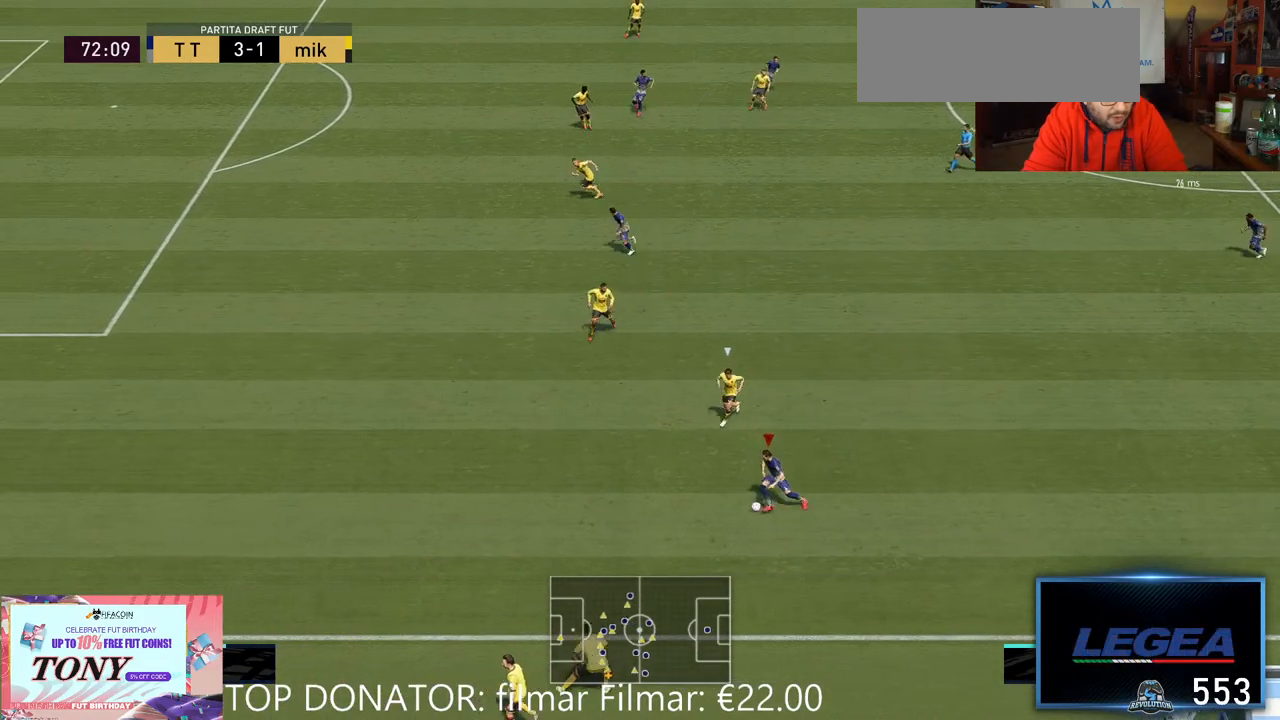
{"dt_ms": 500, "buttons": ["R2"], "left_stick": "left", "right_stick": "center", "events": []}
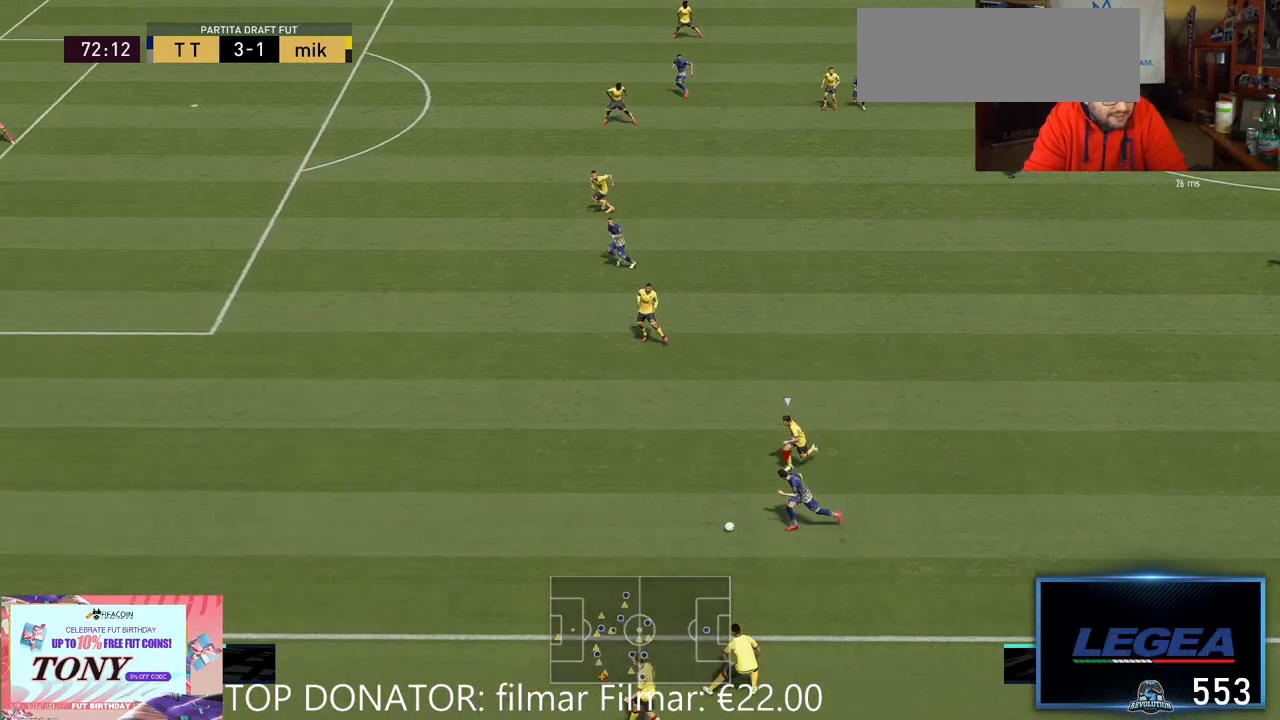
{"dt_ms": 500, "buttons": ["A"], "left_stick": "right", "right_stick": "center", "events": [[200, "left_stick", "center"], [217, "R2", "up"], [250, "left_stick", "right"], [500, "A", "down"]]}
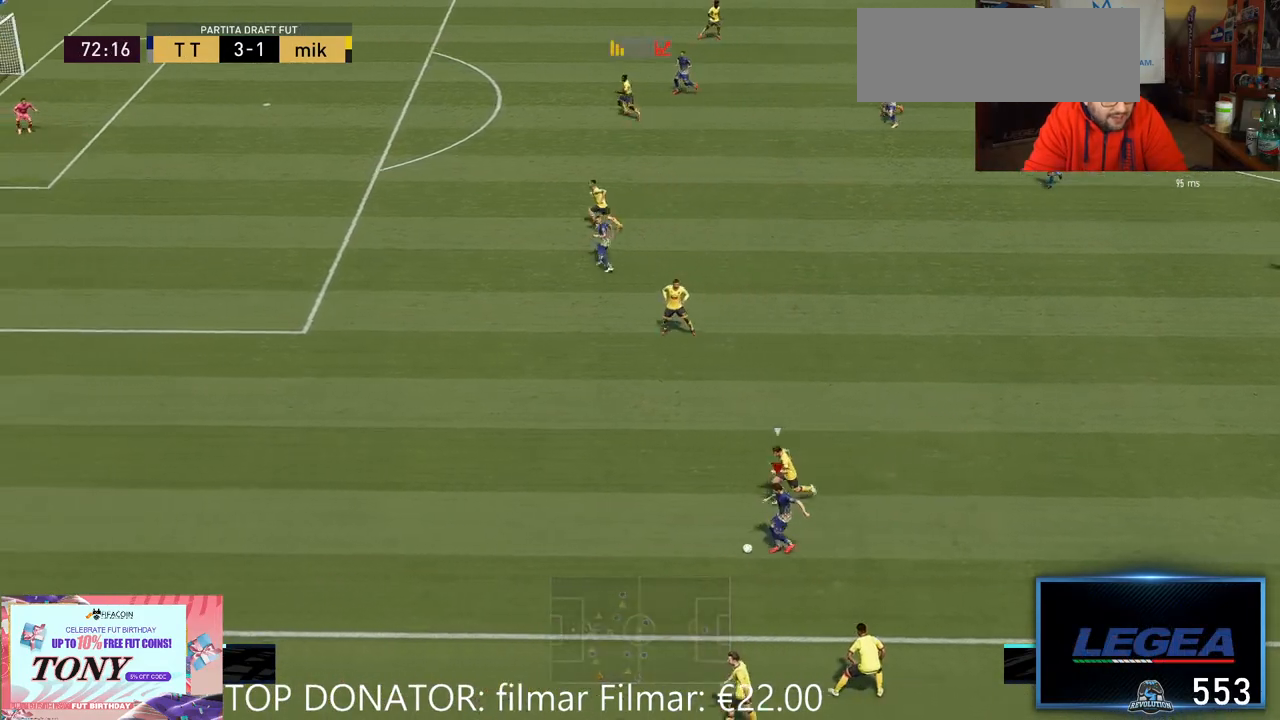
{"dt_ms": 1000, "buttons": ["A"], "left_stick": "up", "right_stick": "center"}
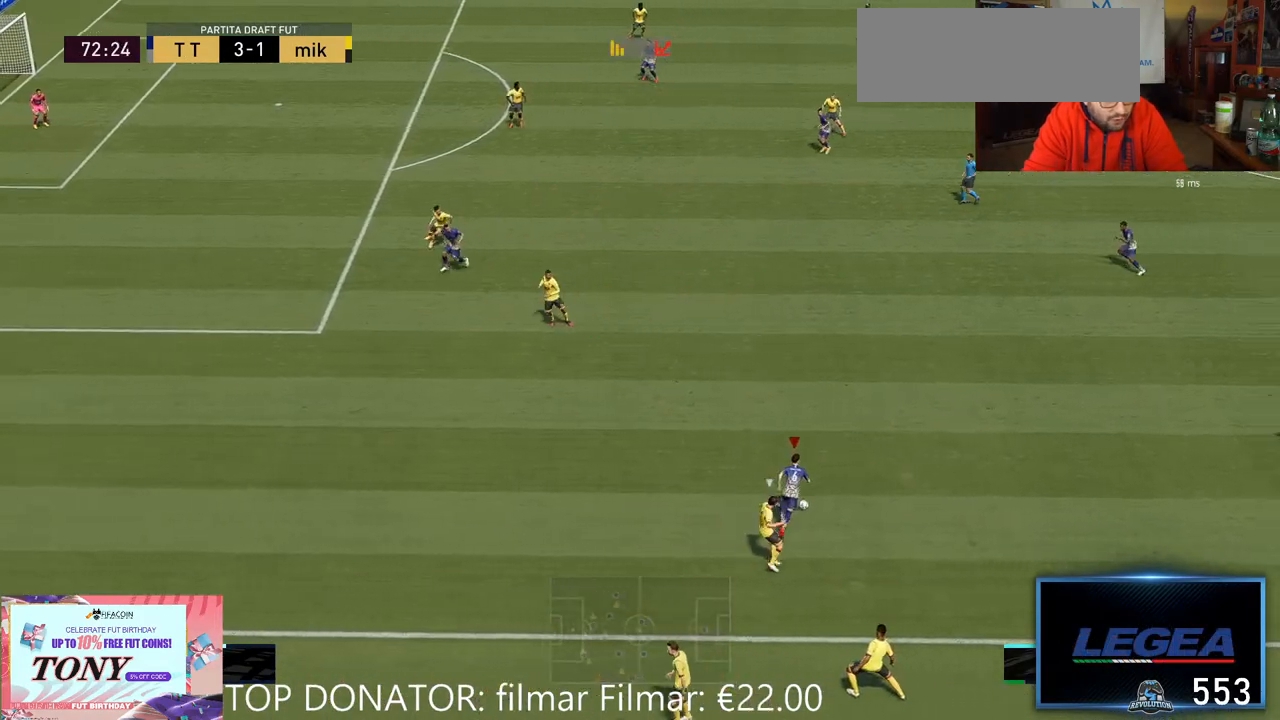
{"dt_ms": 1000, "buttons": [], "left_stick": "up-left", "right_stick": "center"}
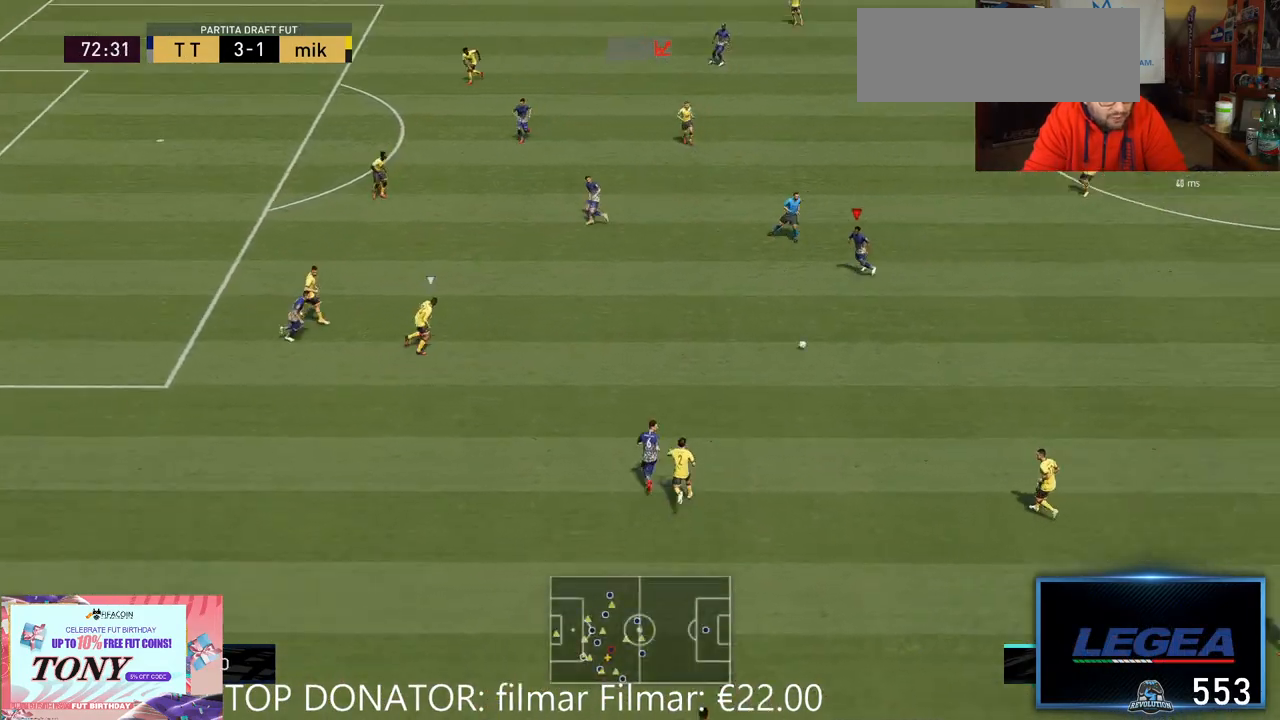
{"dt_ms": 500, "buttons": [], "left_stick": "up-left", "right_stick": "center", "events": []}